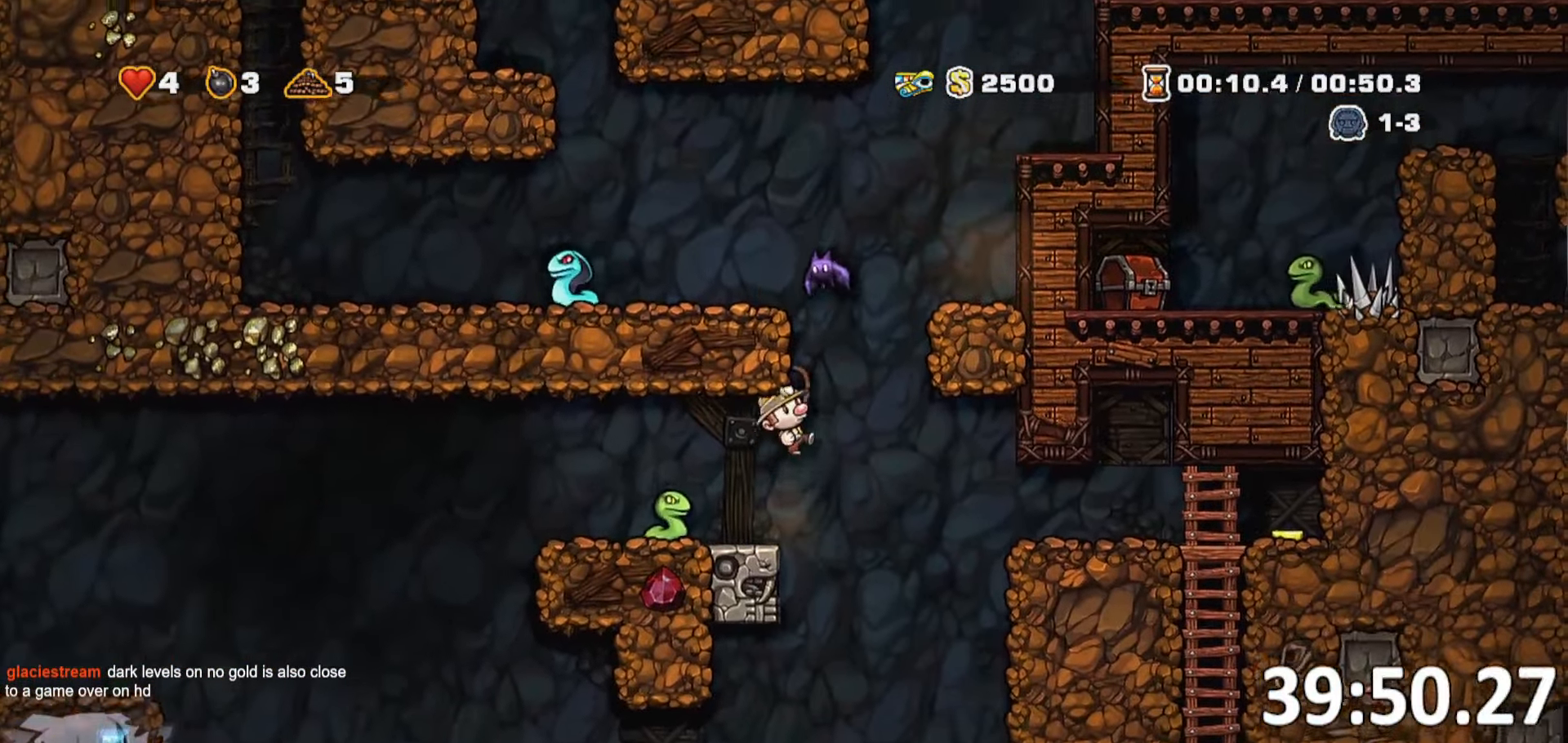
Gameplay with keyboard; each line is a JSON object with the keys held at the frame after it. "events" lists presses ("down") and releases ("up") of "a", "bomb", "d", "escape", "jump", "o", "rope", "run", "s", "w" and "whip" between this image and that frame as [ms after this image, input, new state], when the widget could be followed in between. No other keys are recorded. Mouse input is not recorded. Key names are as the overlay labels them; some are game actions (e.g. jump) rather than physical keys. Not read: ptt.
{"keys": ["a"], "events": [[17, "a", "down"], [17, "whip", "up"], [67, "run", "down"], [450, "run", "up"]]}
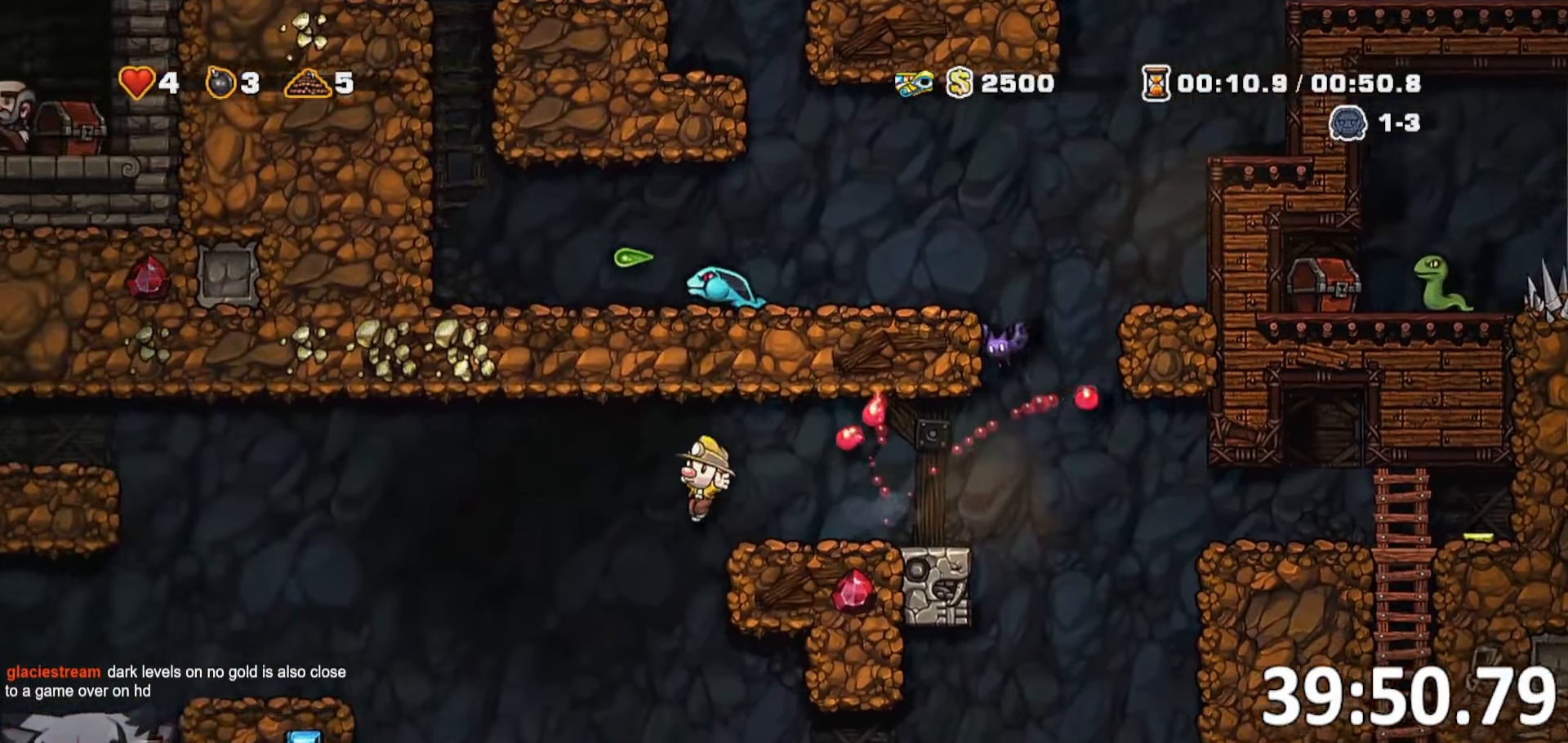
{"keys": [], "events": [[34, "a", "up"], [84, "d", "down"], [167, "run", "down"], [400, "run", "up"], [500, "d", "up"]]}
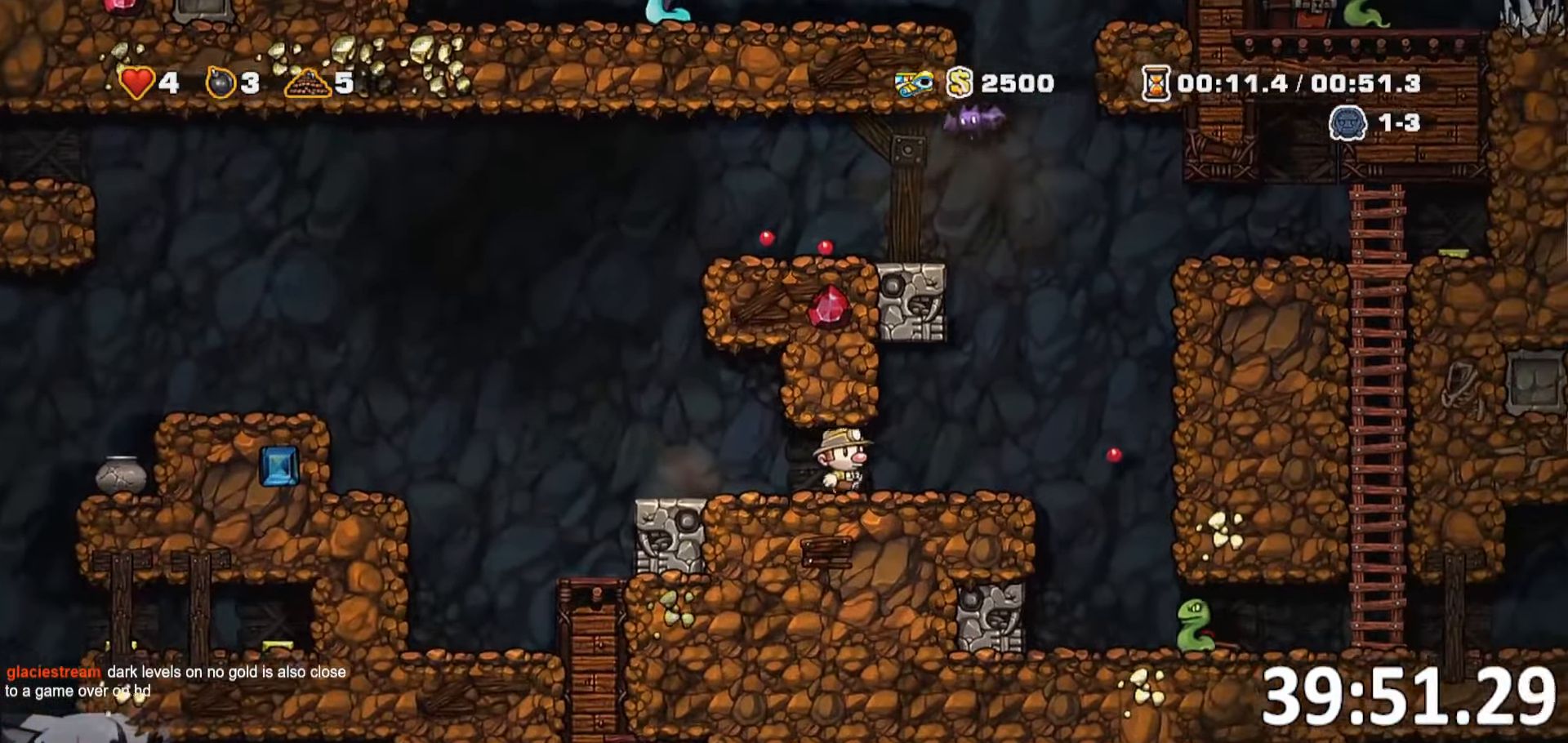
{"keys": ["a", "jump", "run"], "events": [[50, "a", "down"], [50, "run", "down"], [434, "jump", "down"]]}
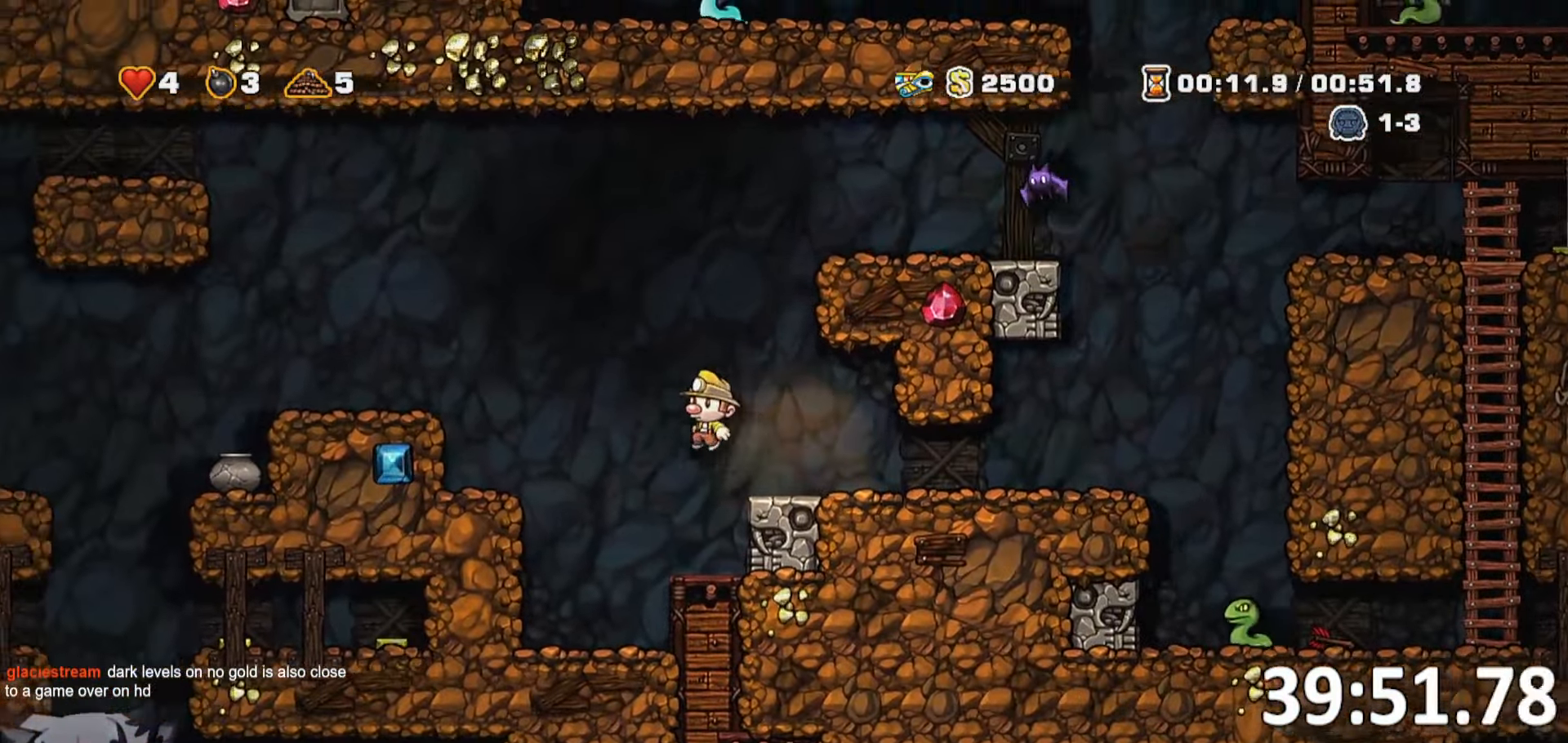
{"keys": ["a", "run"], "events": [[350, "jump", "up"]]}
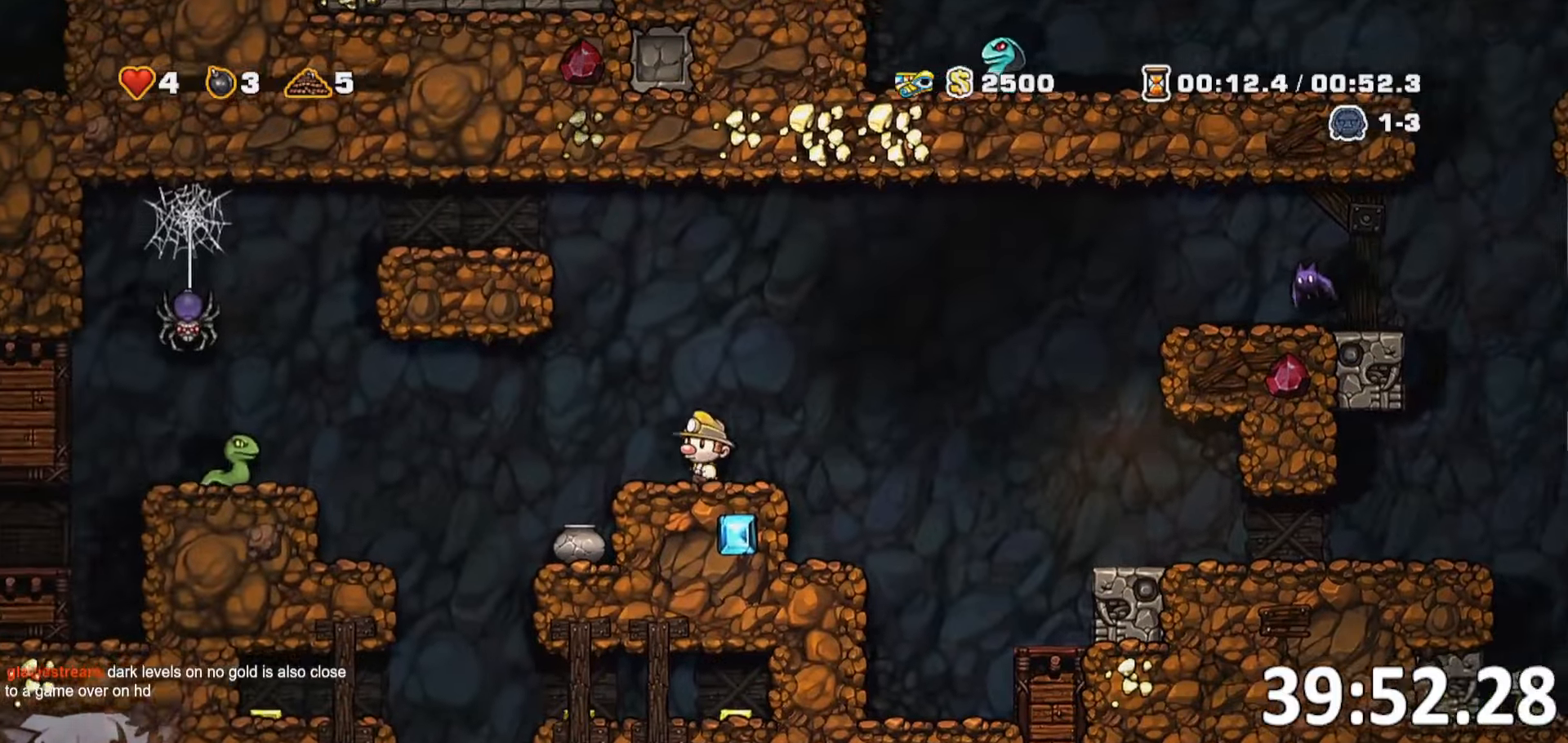
{"keys": ["a", "run"]}
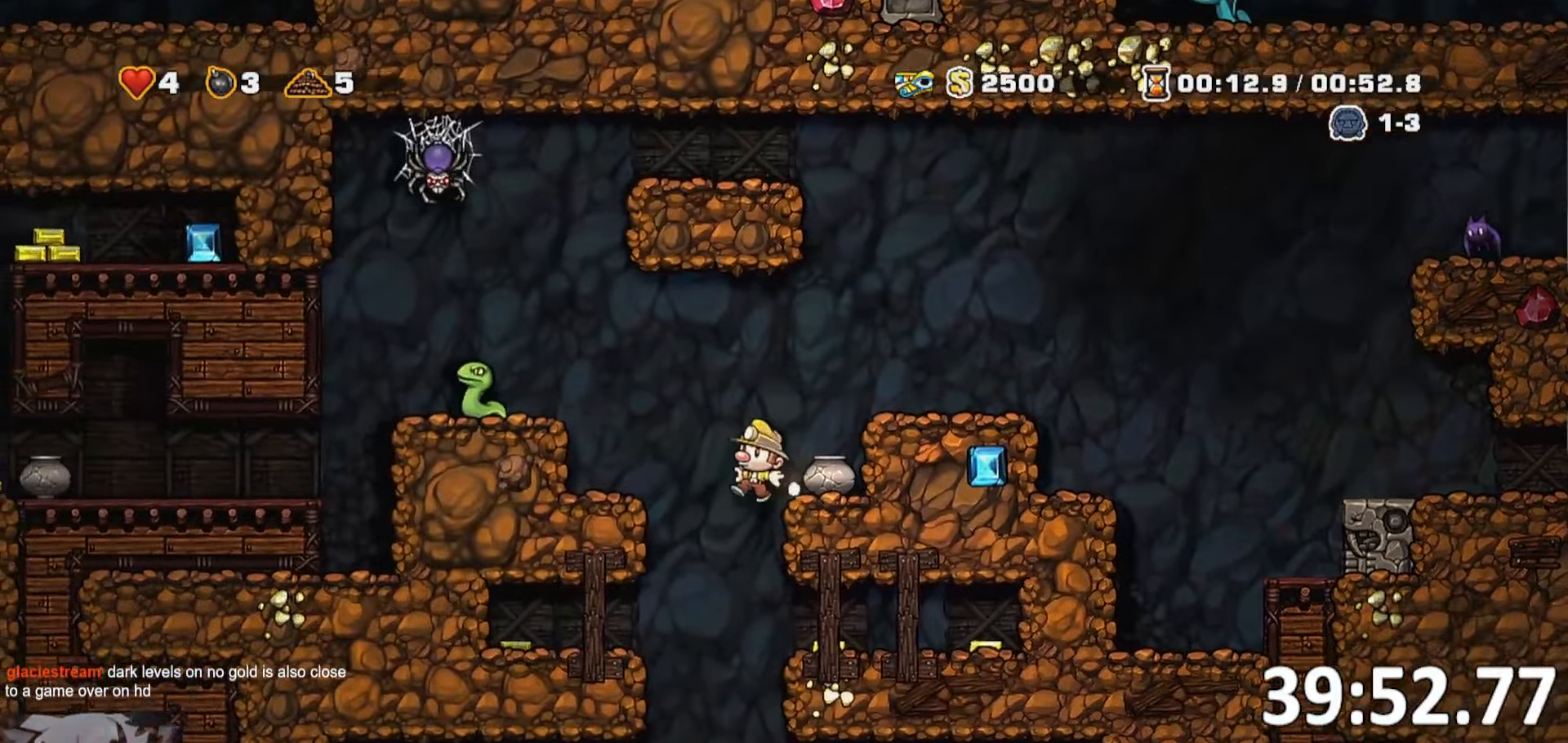
{"keys": ["a", "run"], "events": [[233, "s", "down"], [283, "jump", "down"], [333, "run", "up"], [416, "jump", "up"], [416, "run", "down"], [466, "s", "up"]]}
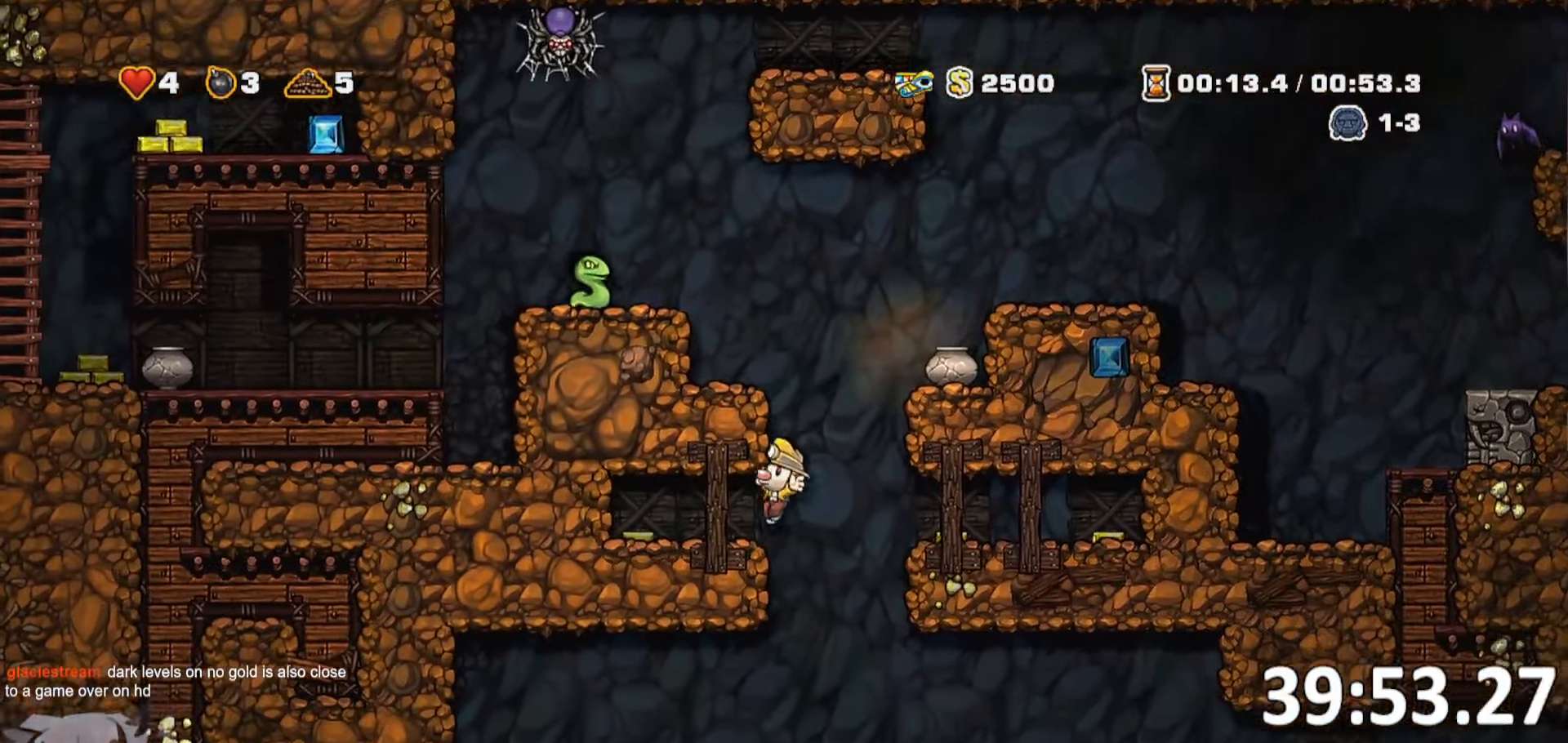
{"keys": ["d", "run"], "events": [[183, "d", "down"], [200, "a", "up"]]}
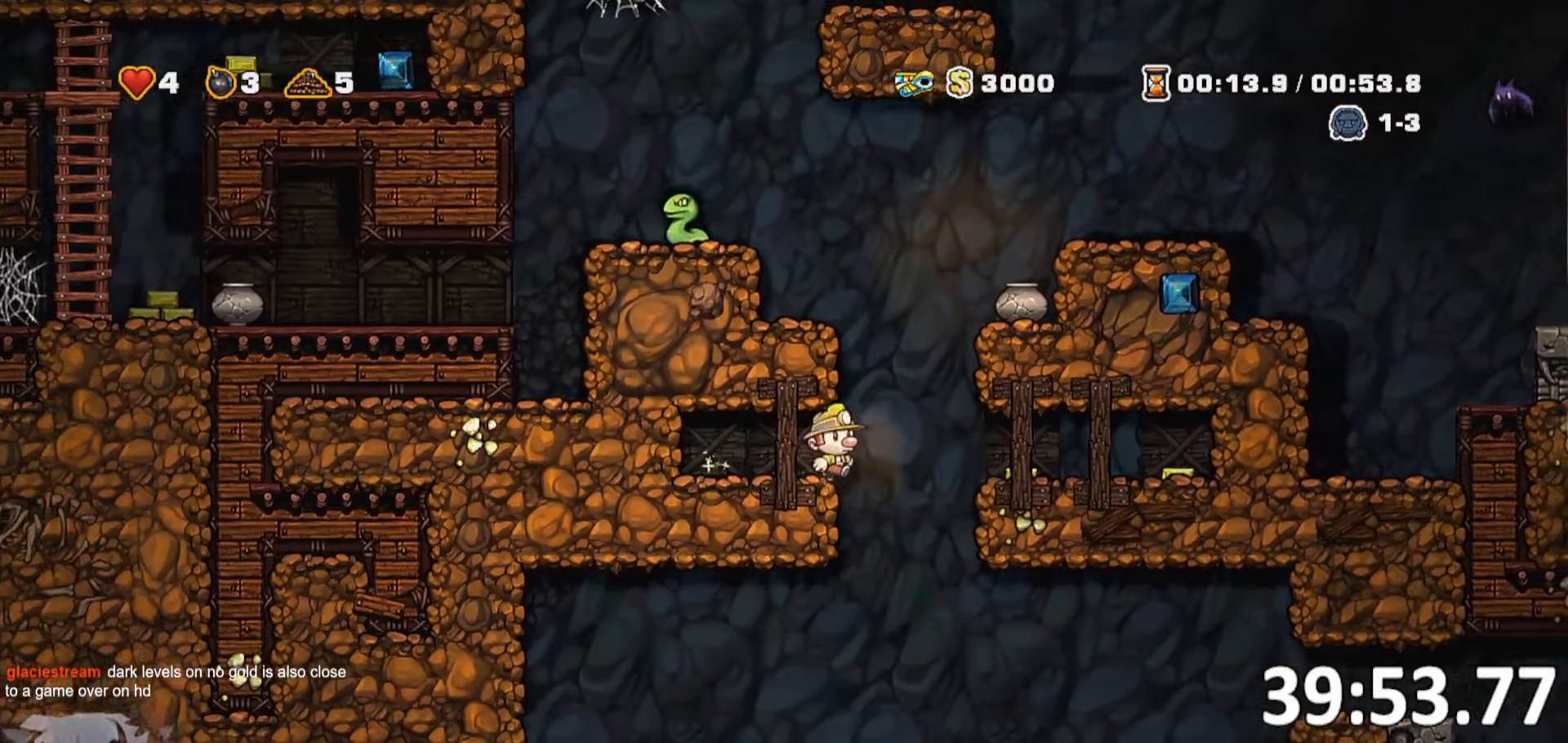
{"keys": ["whip"], "events": [[166, "s", "down"], [266, "jump", "down"], [300, "run", "up"], [366, "d", "up"], [366, "s", "up"], [400, "jump", "up"], [500, "whip", "down"]]}
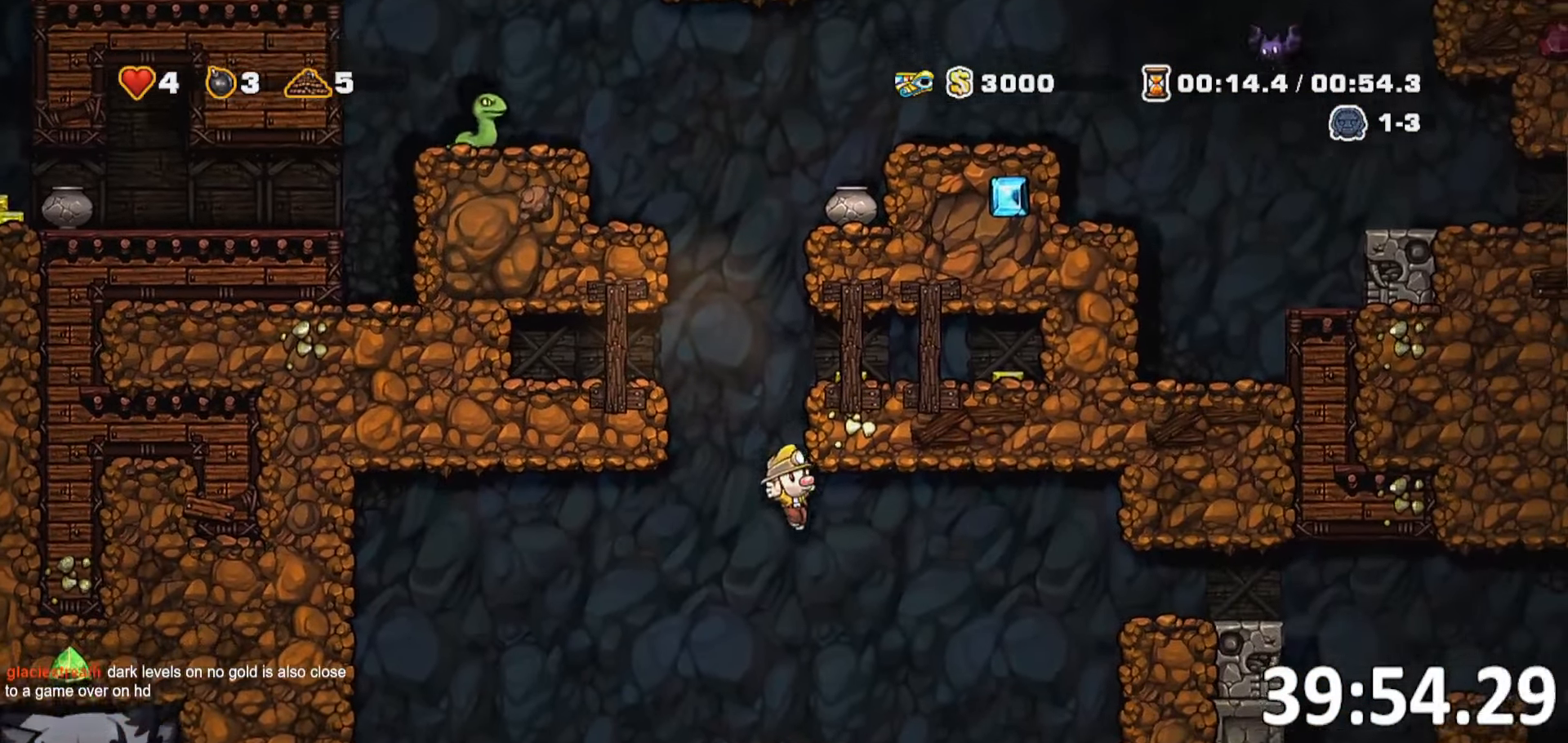
{"keys": [], "events": [[183, "a", "down"], [183, "whip", "up"], [266, "a", "up"]]}
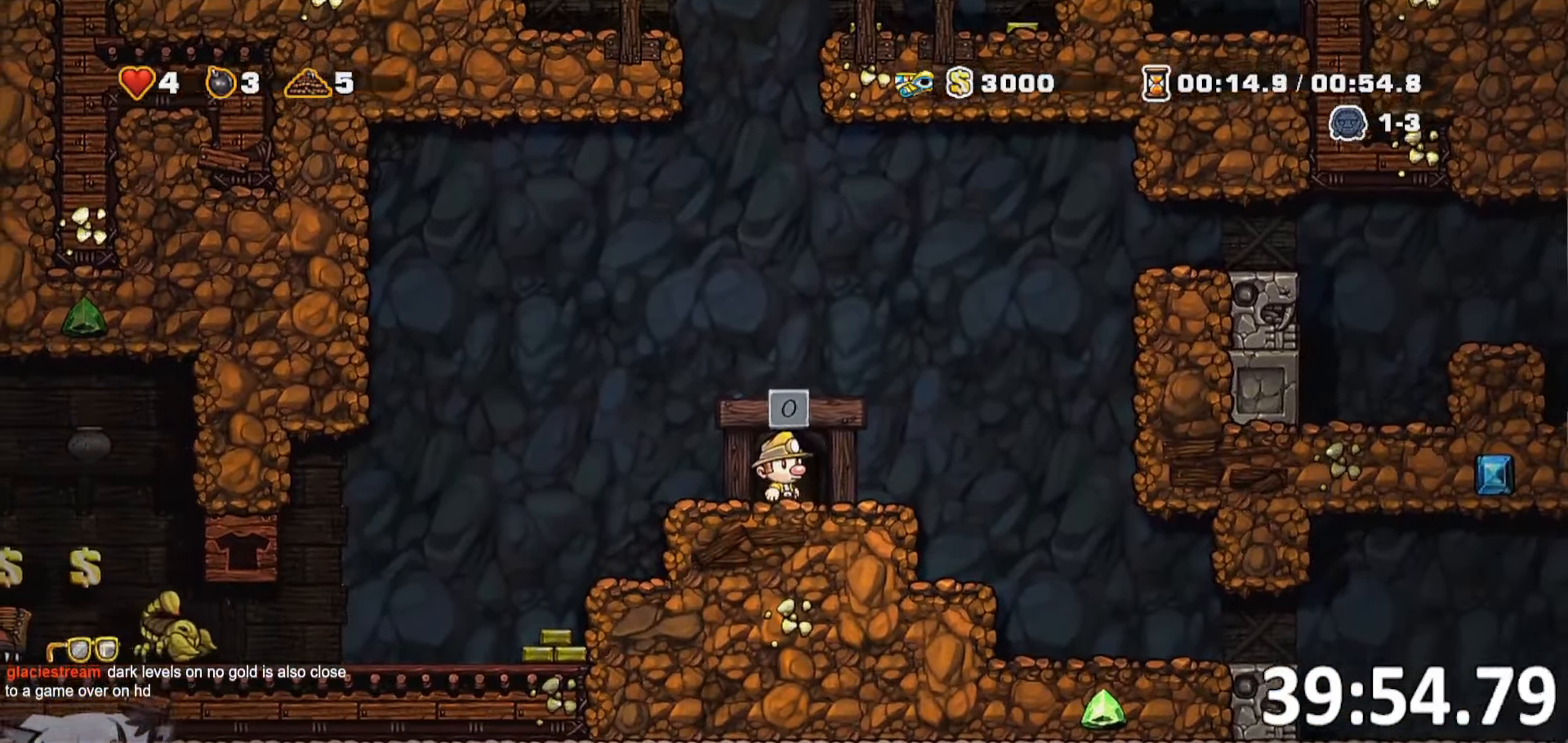
{"keys": ["o"], "events": [[350, "o", "down"], [450, "o", "up"], [483, "o", "down"]]}
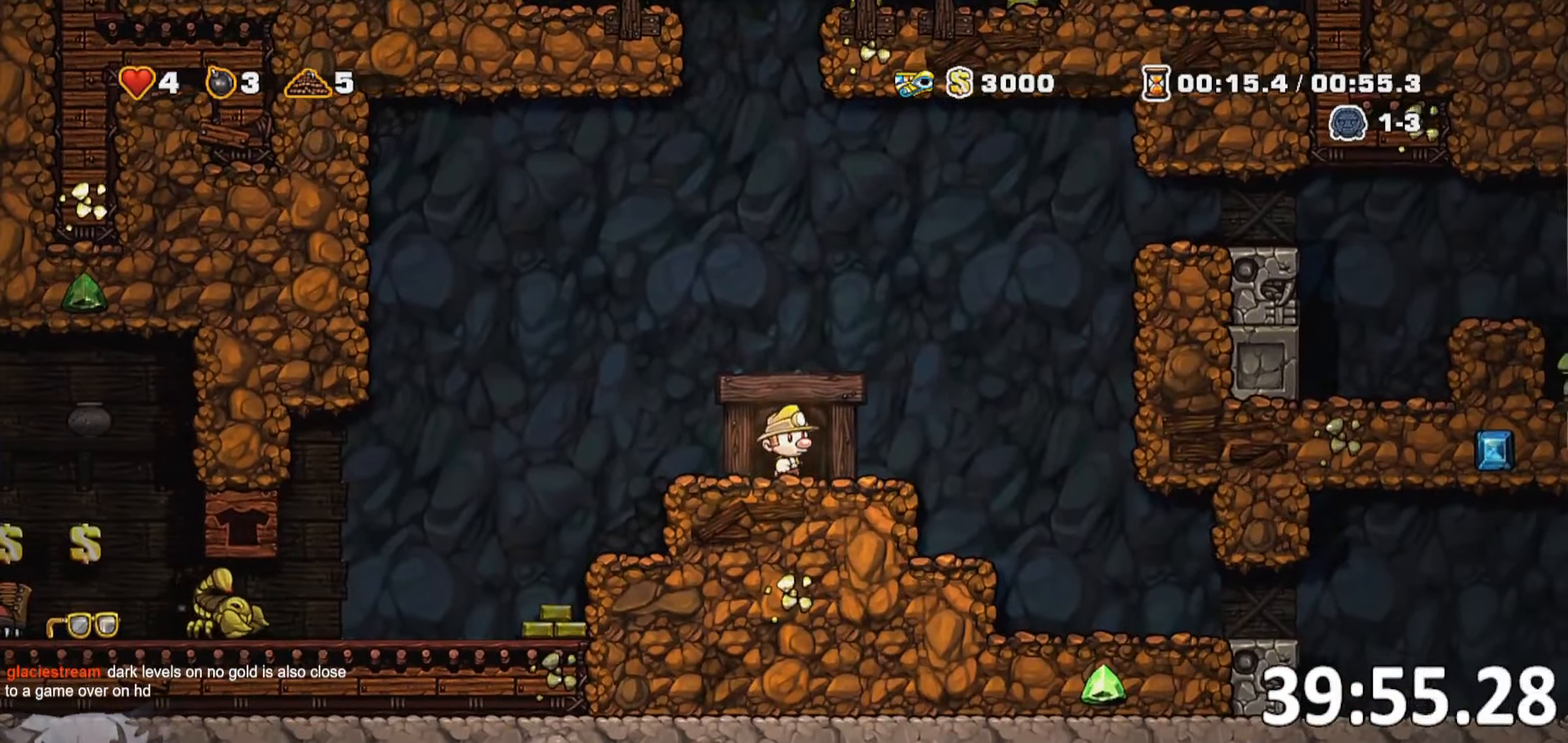
{"keys": ["o"], "events": [[83, "o", "up"], [166, "o", "down"], [216, "o", "up"], [316, "o", "down"], [416, "o", "up"], [500, "o", "down"]]}
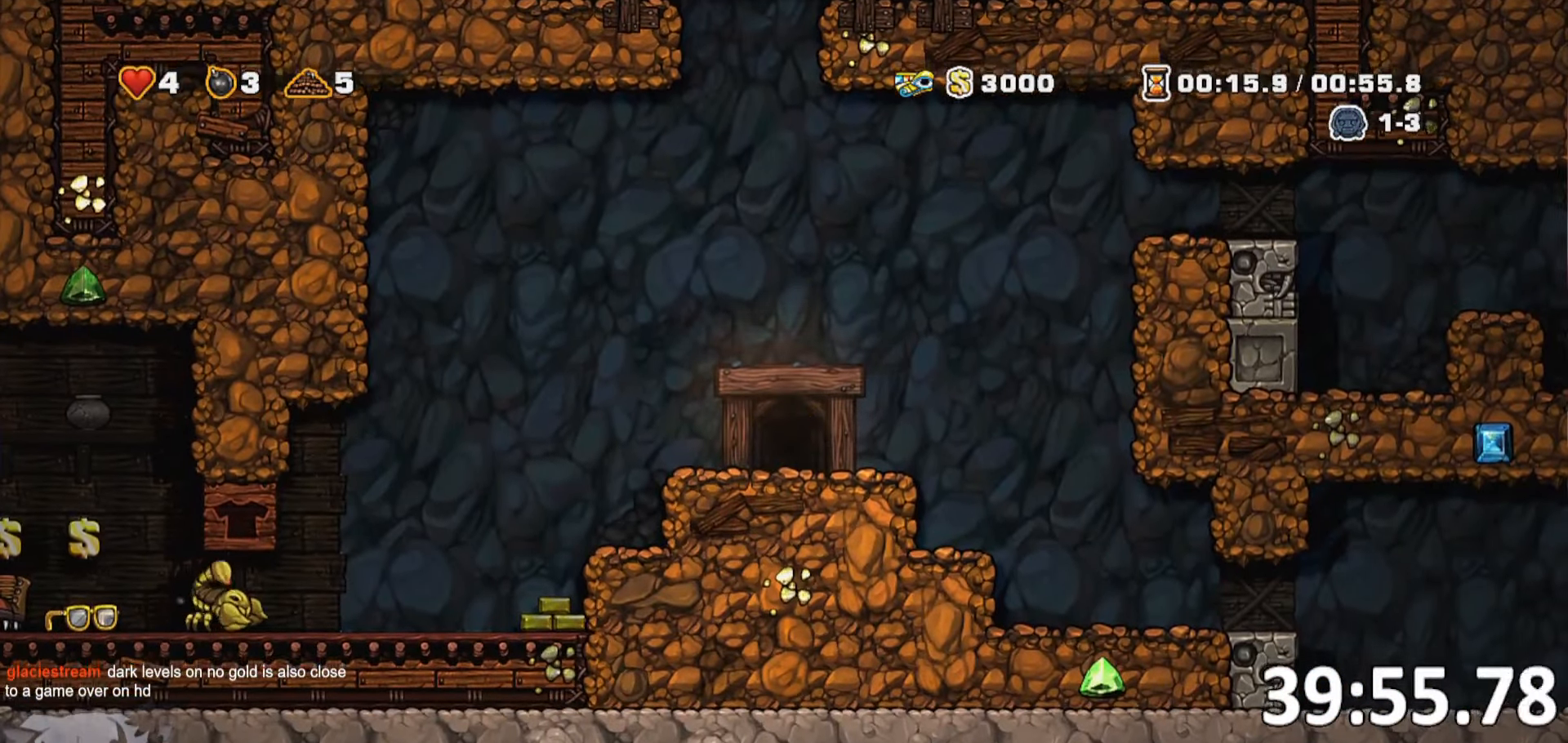
{"keys": [], "events": [[100, "o", "up"]]}
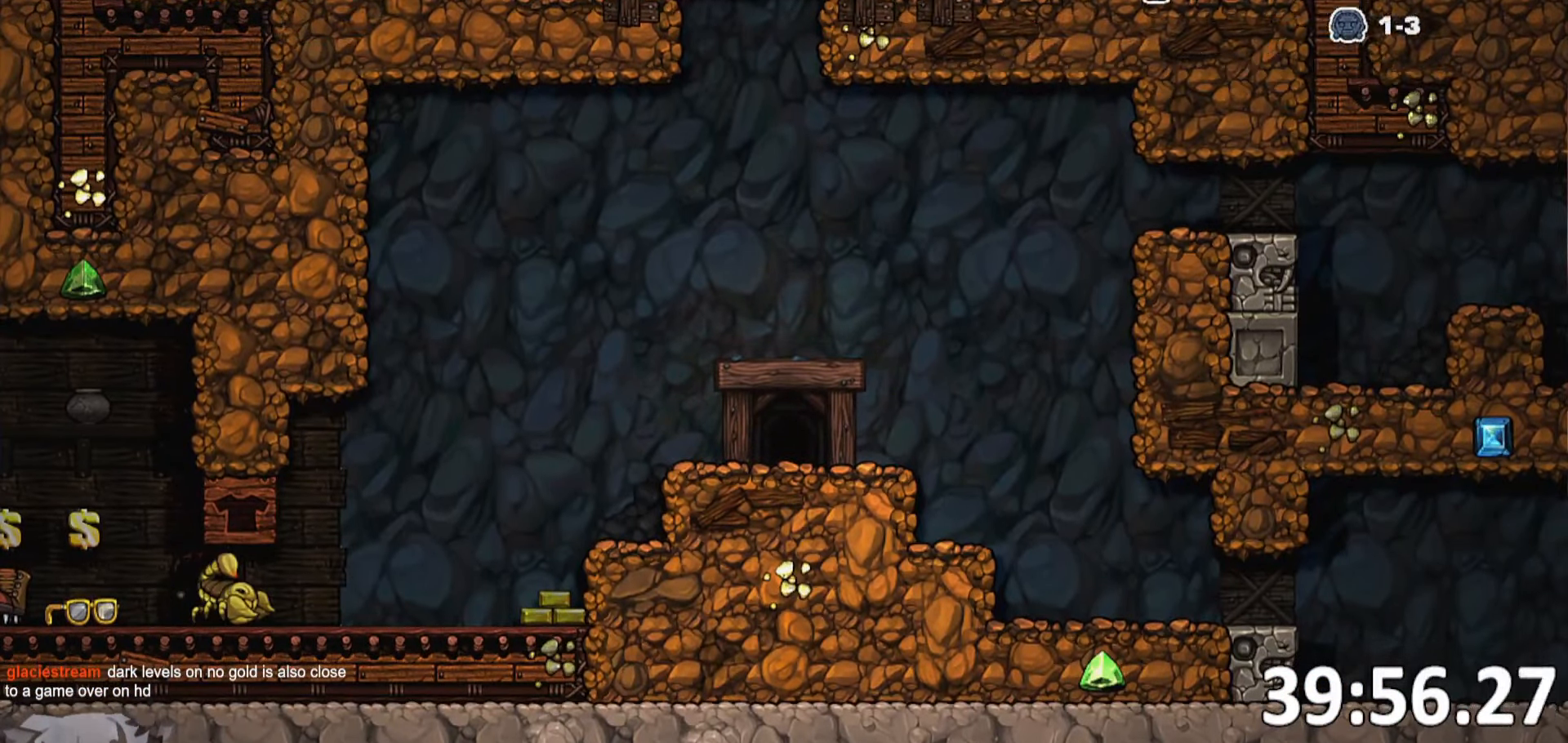
{"keys": [], "events": []}
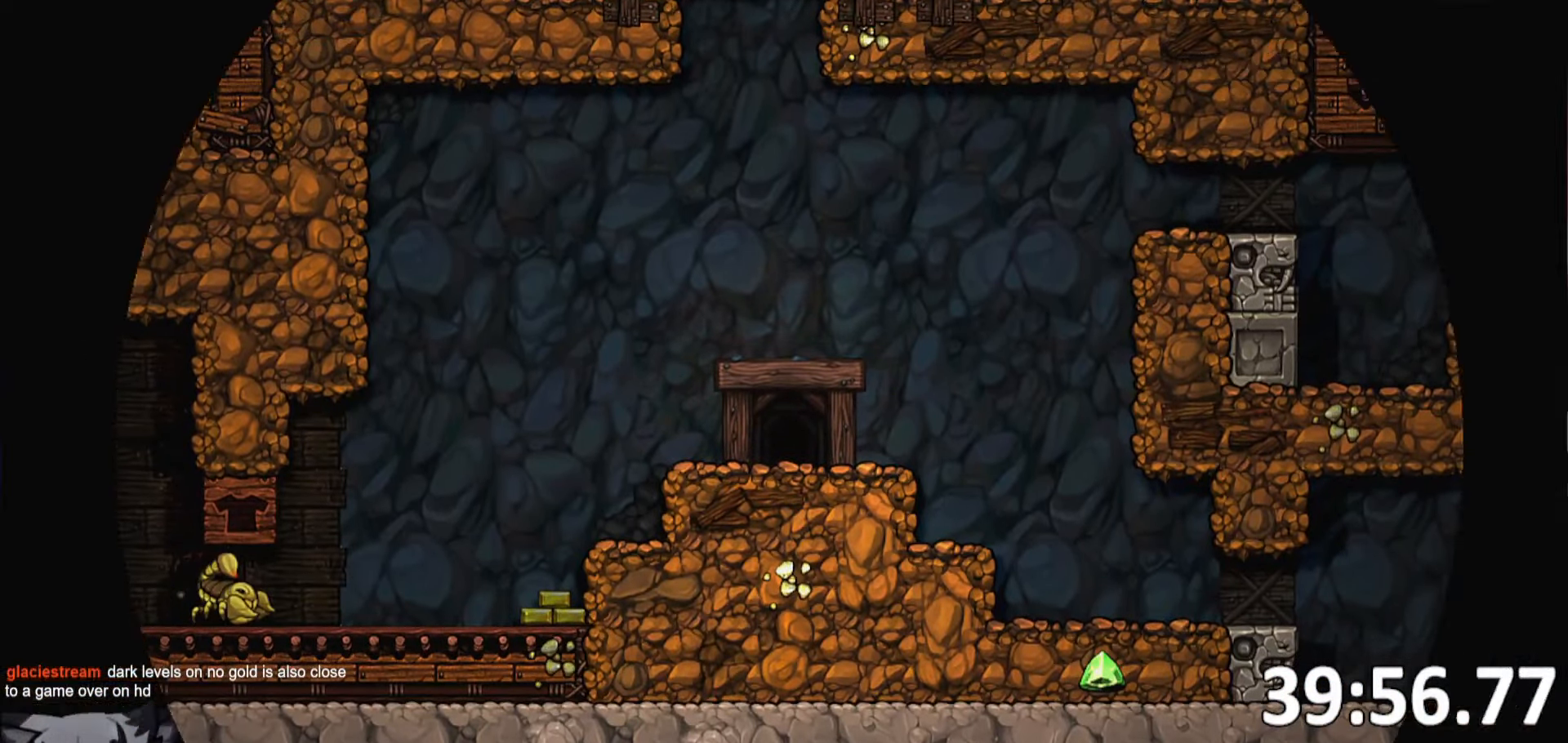
{"keys": [], "events": []}
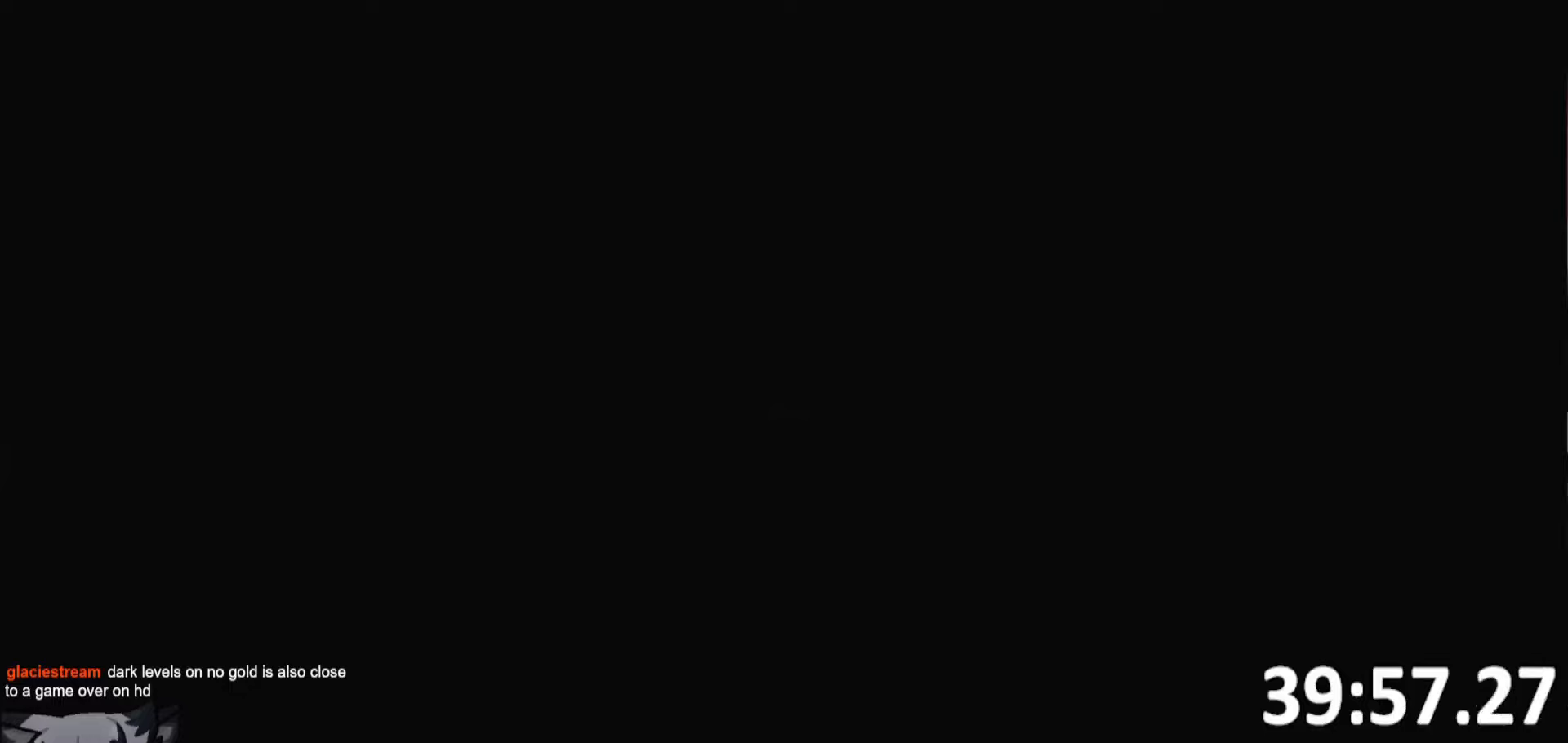
{"keys": [], "events": []}
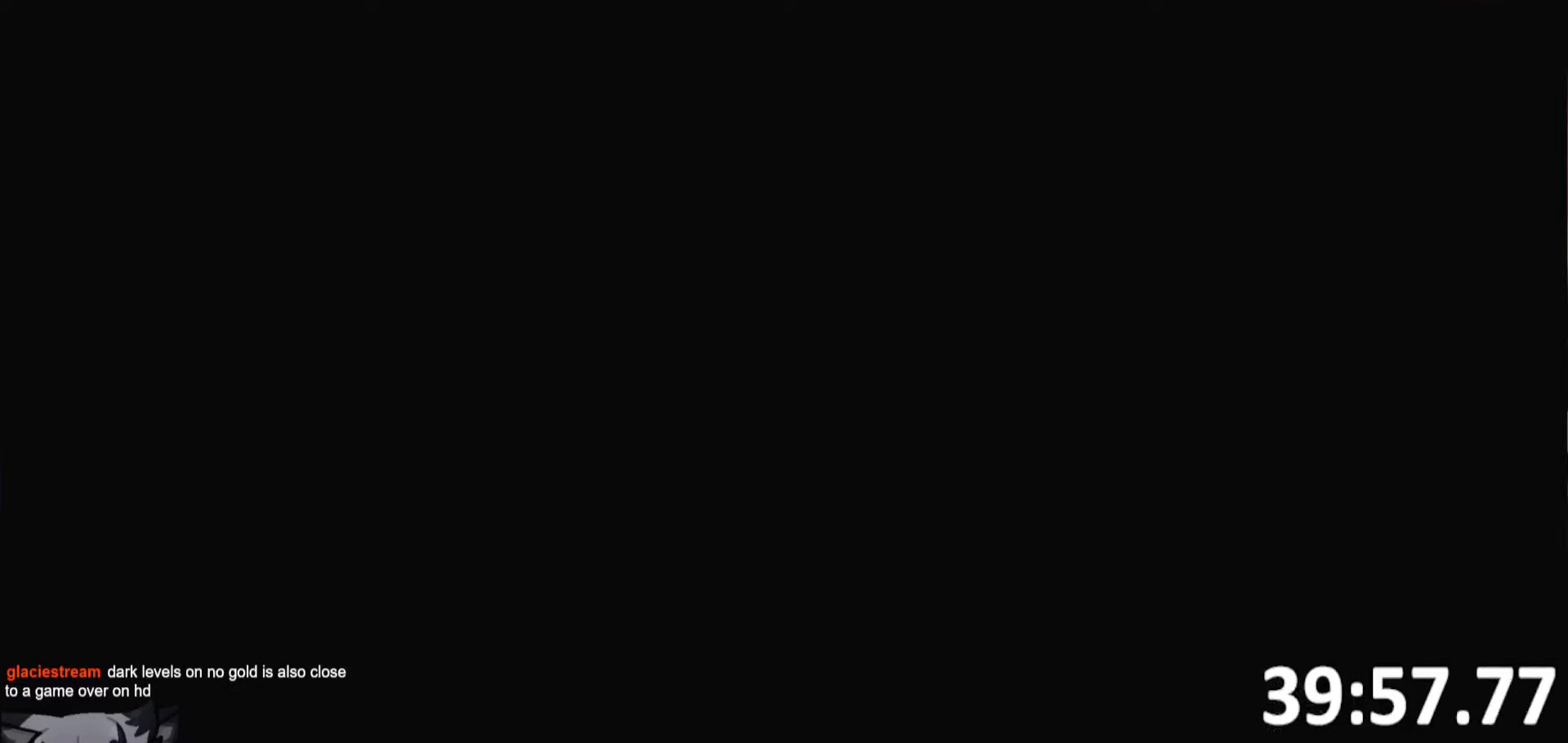
{"keys": [], "events": []}
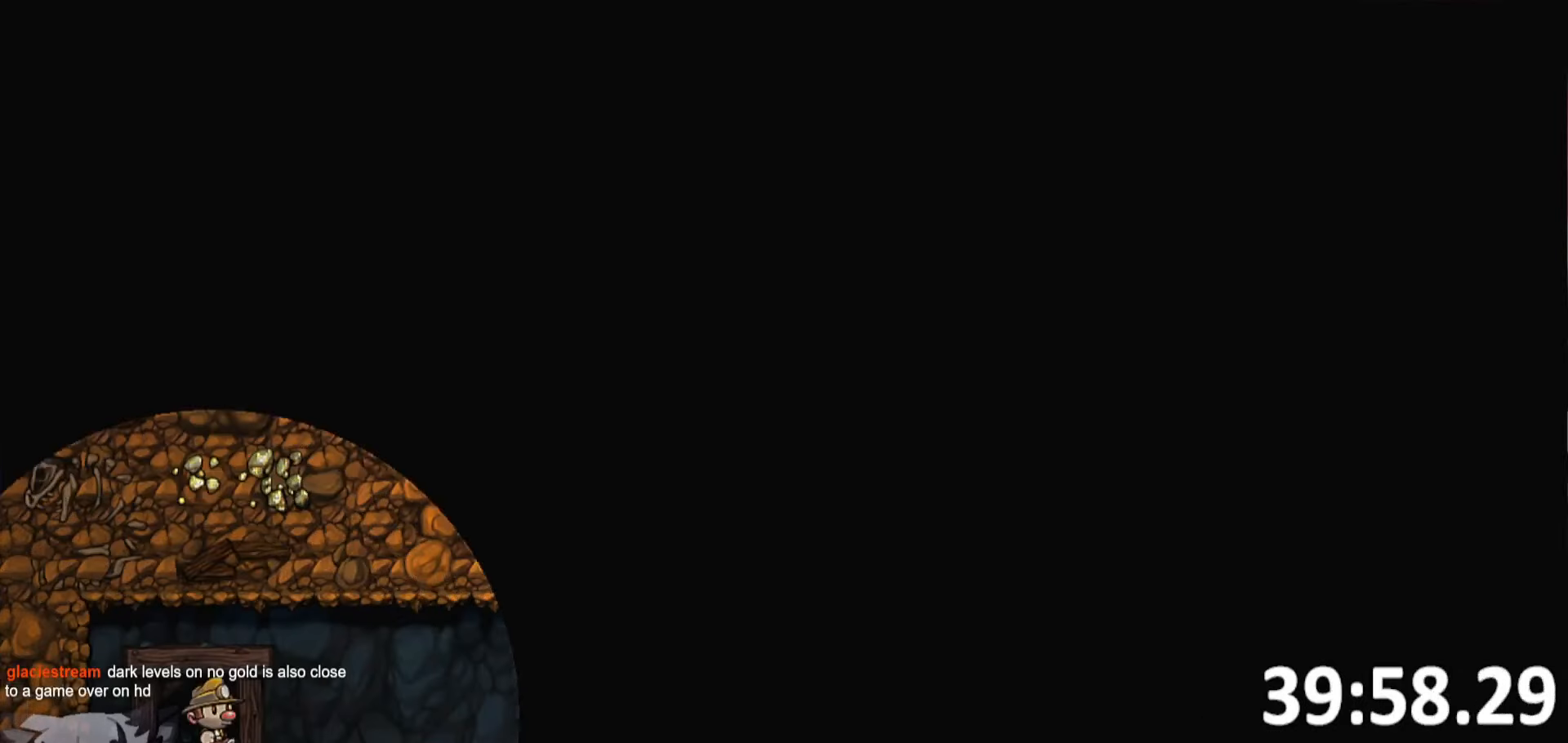
{"keys": ["jump"], "events": [[500, "jump", "down"]]}
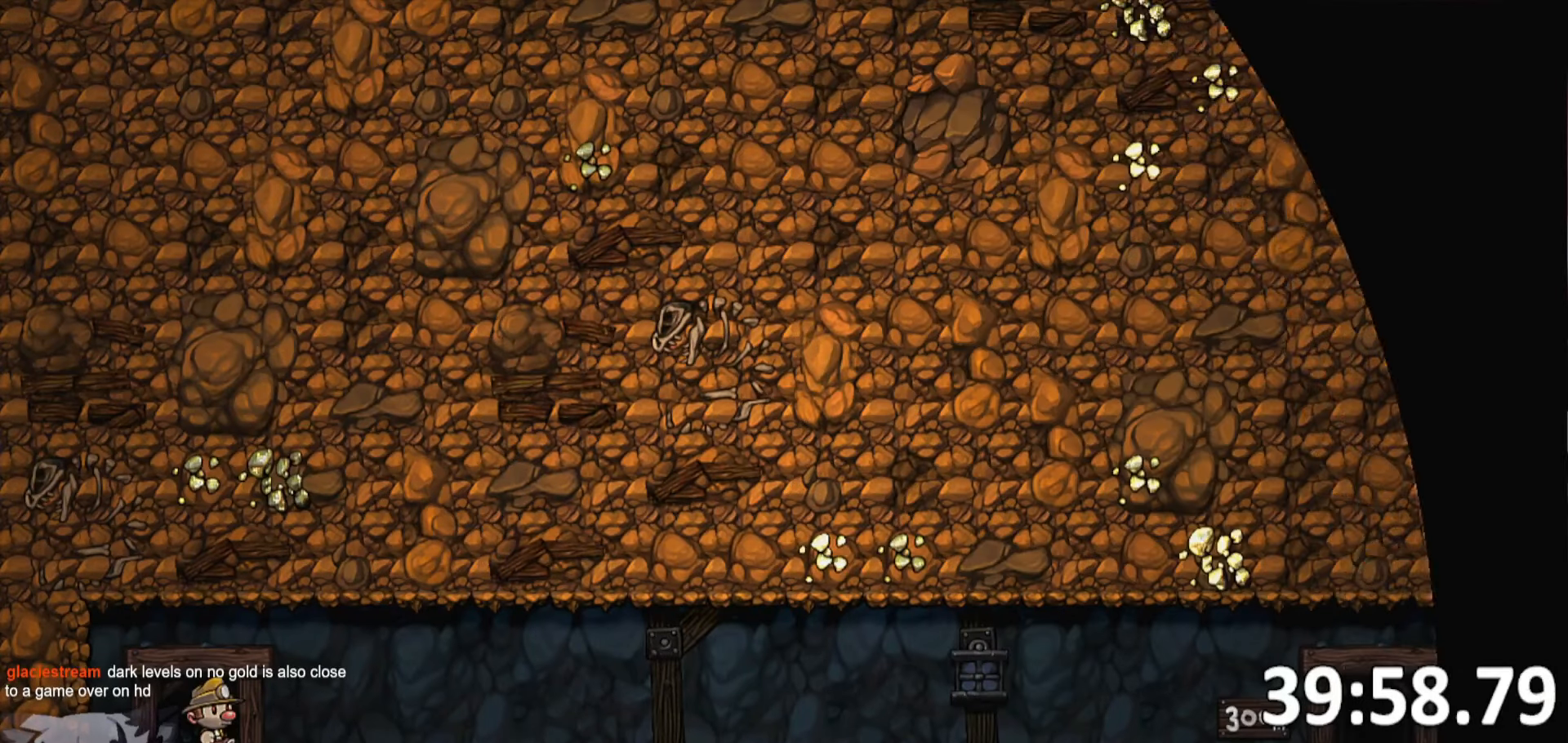
{"keys": ["jump"], "events": [[100, "jump", "up"], [150, "jump", "down"], [233, "jump", "up"], [333, "jump", "down"], [417, "jump", "up"], [467, "jump", "down"]]}
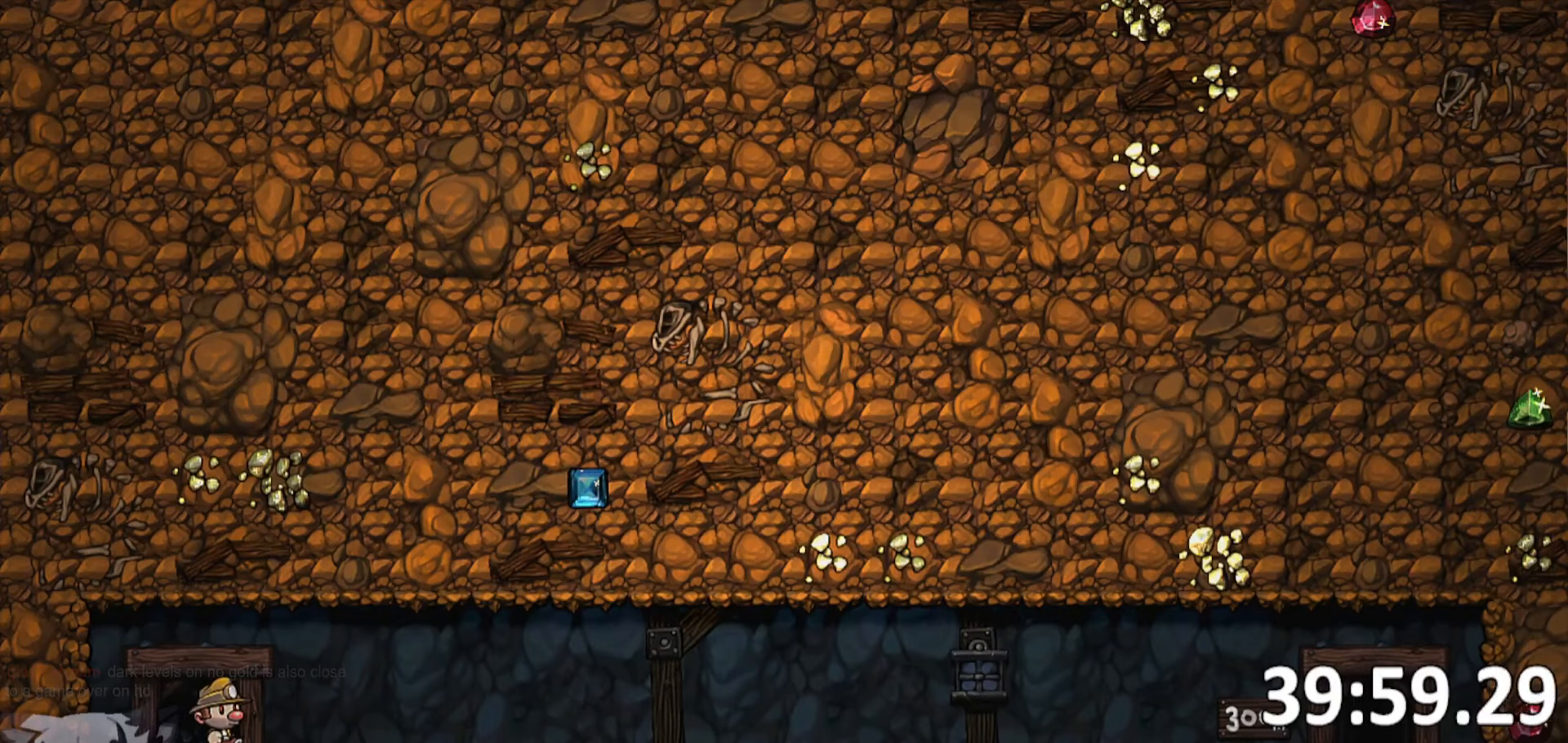
{"keys": [], "events": [[67, "jump", "up"]]}
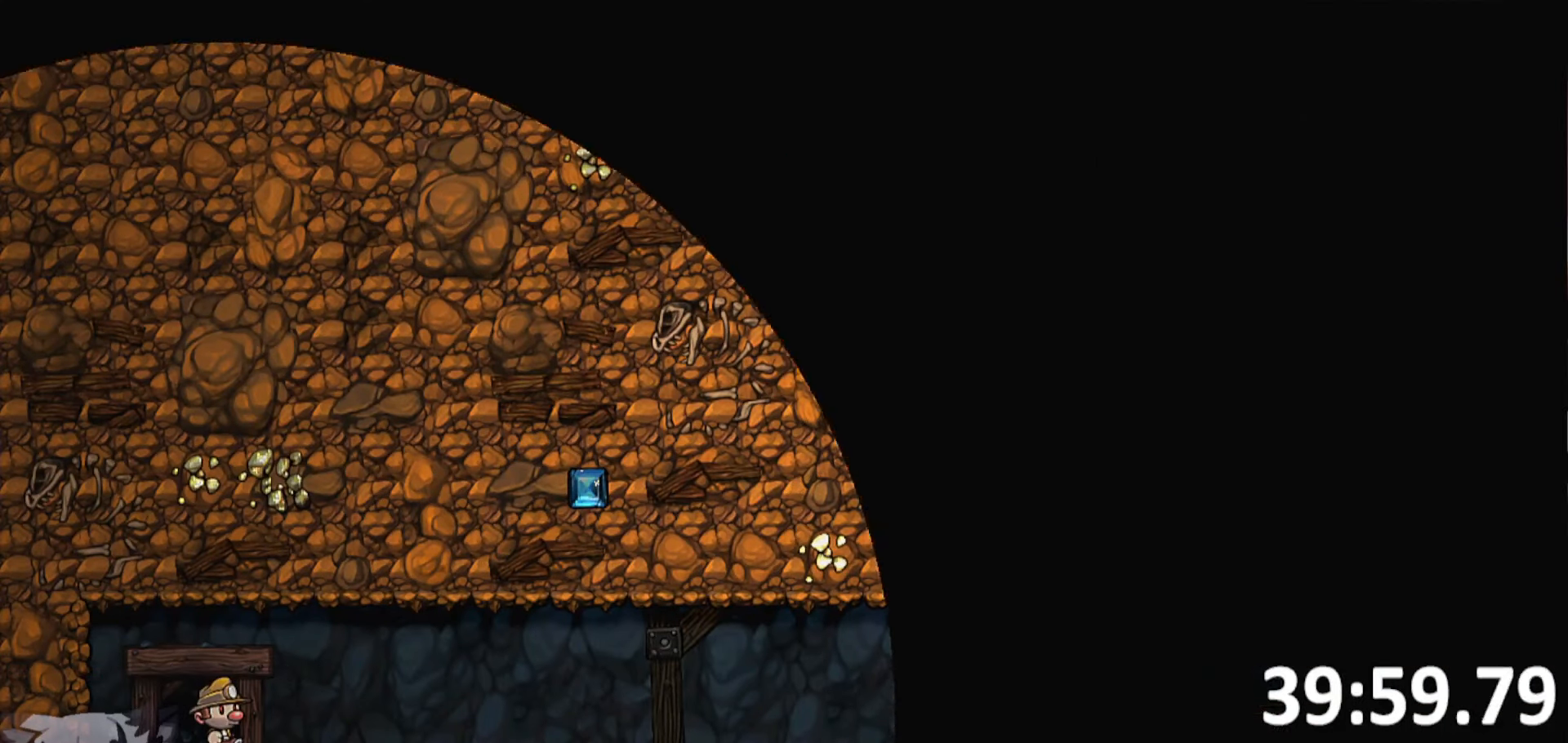
{"keys": [], "events": []}
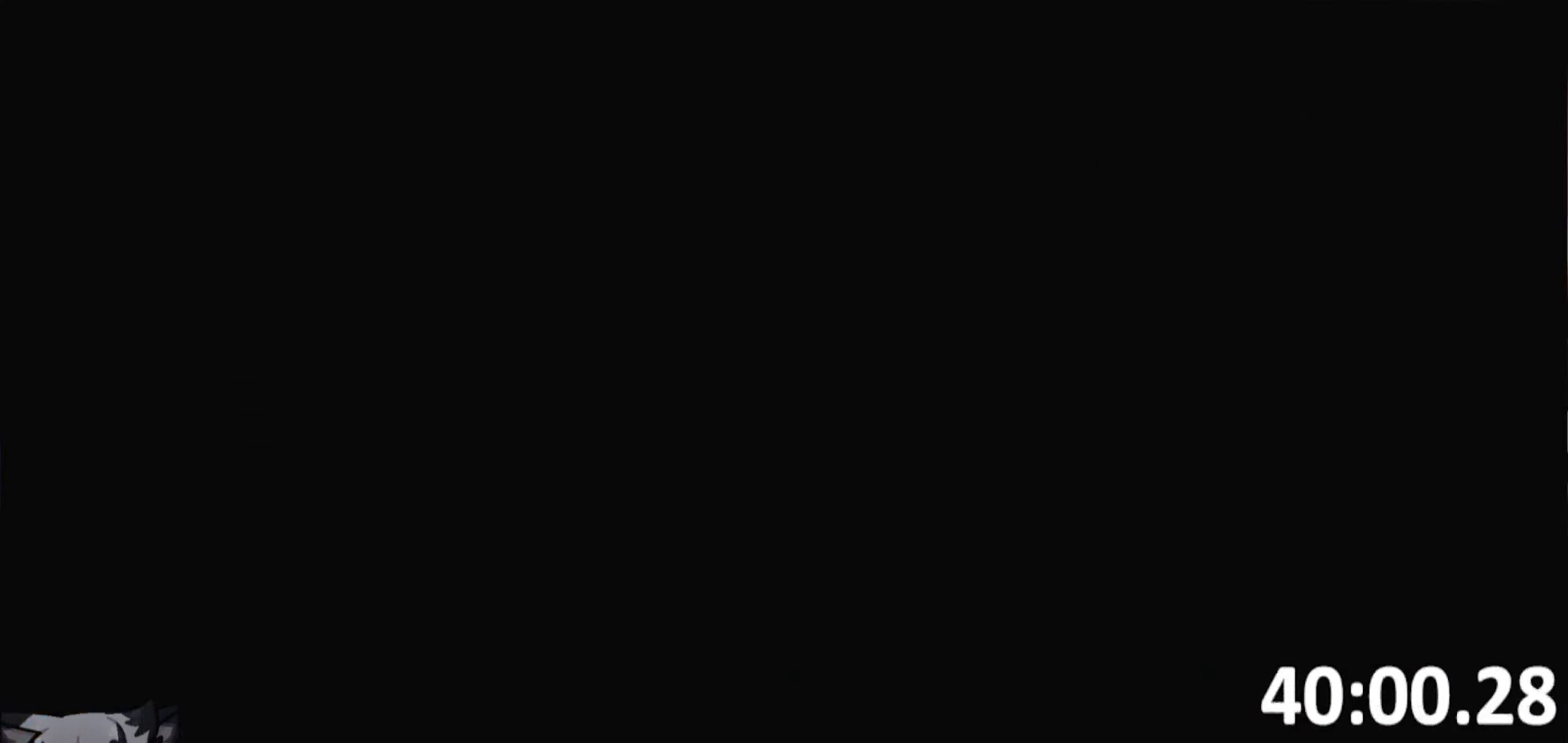
{"keys": [], "events": []}
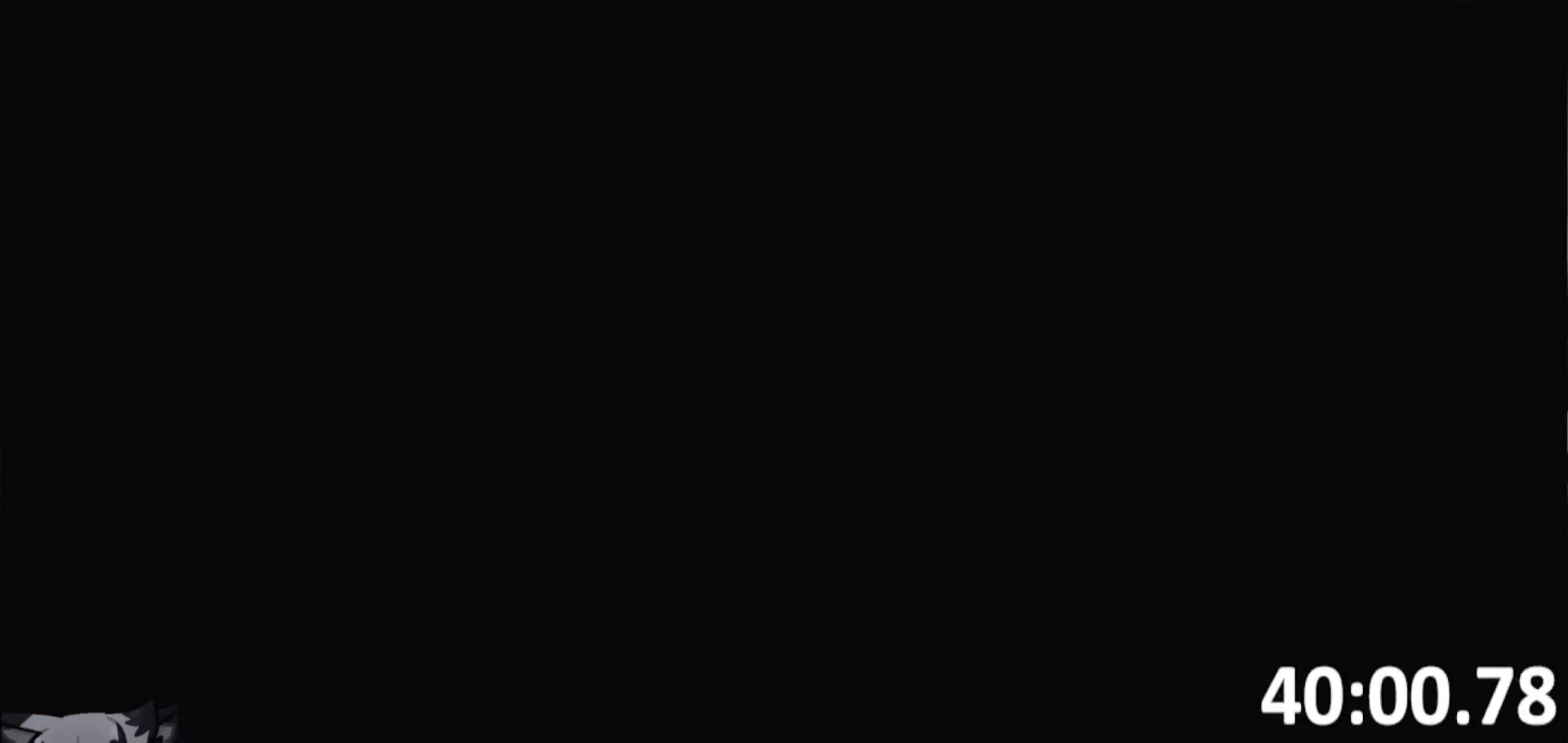
{"keys": [], "events": []}
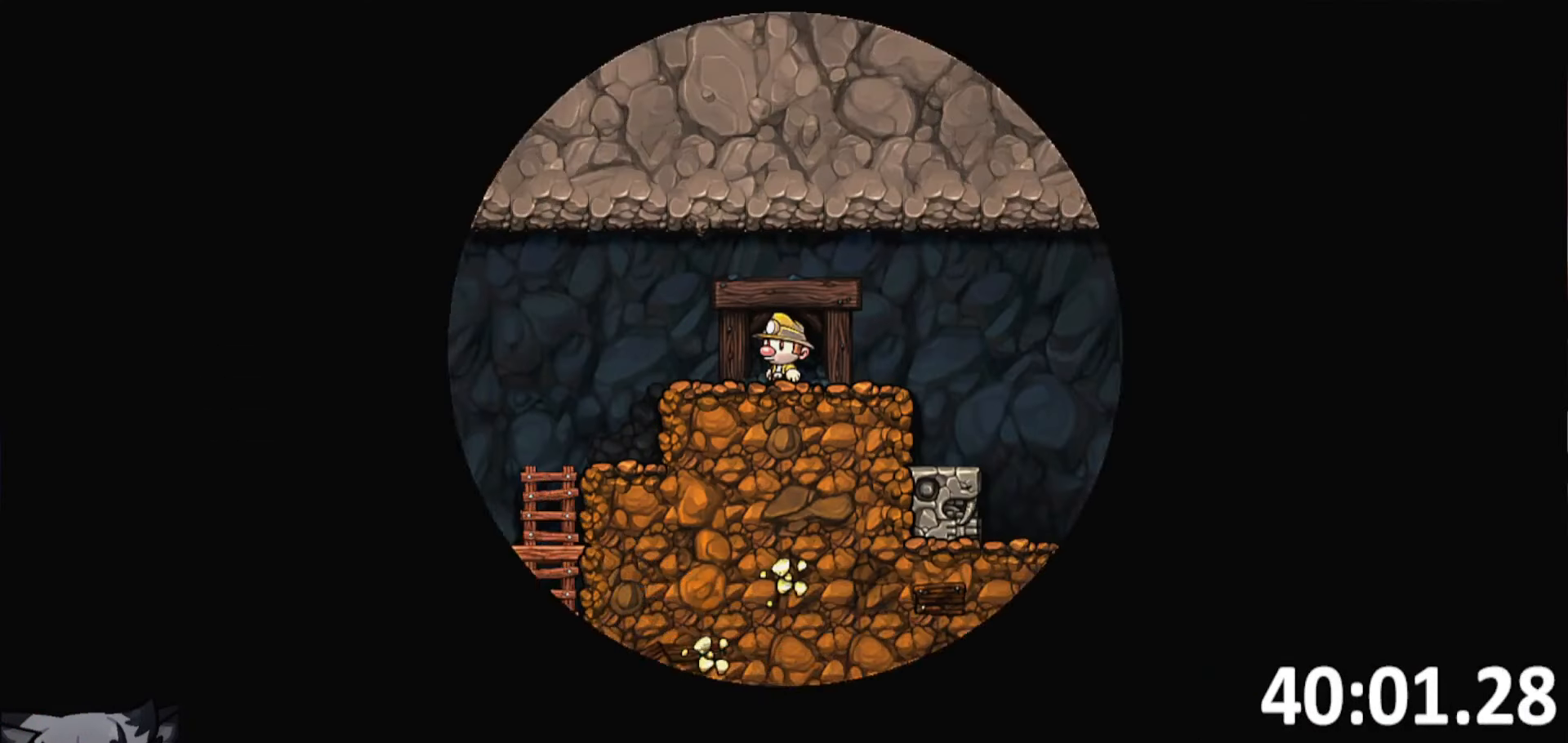
{"keys": ["a", "run"], "events": [[450, "a", "down"], [500, "run", "down"]]}
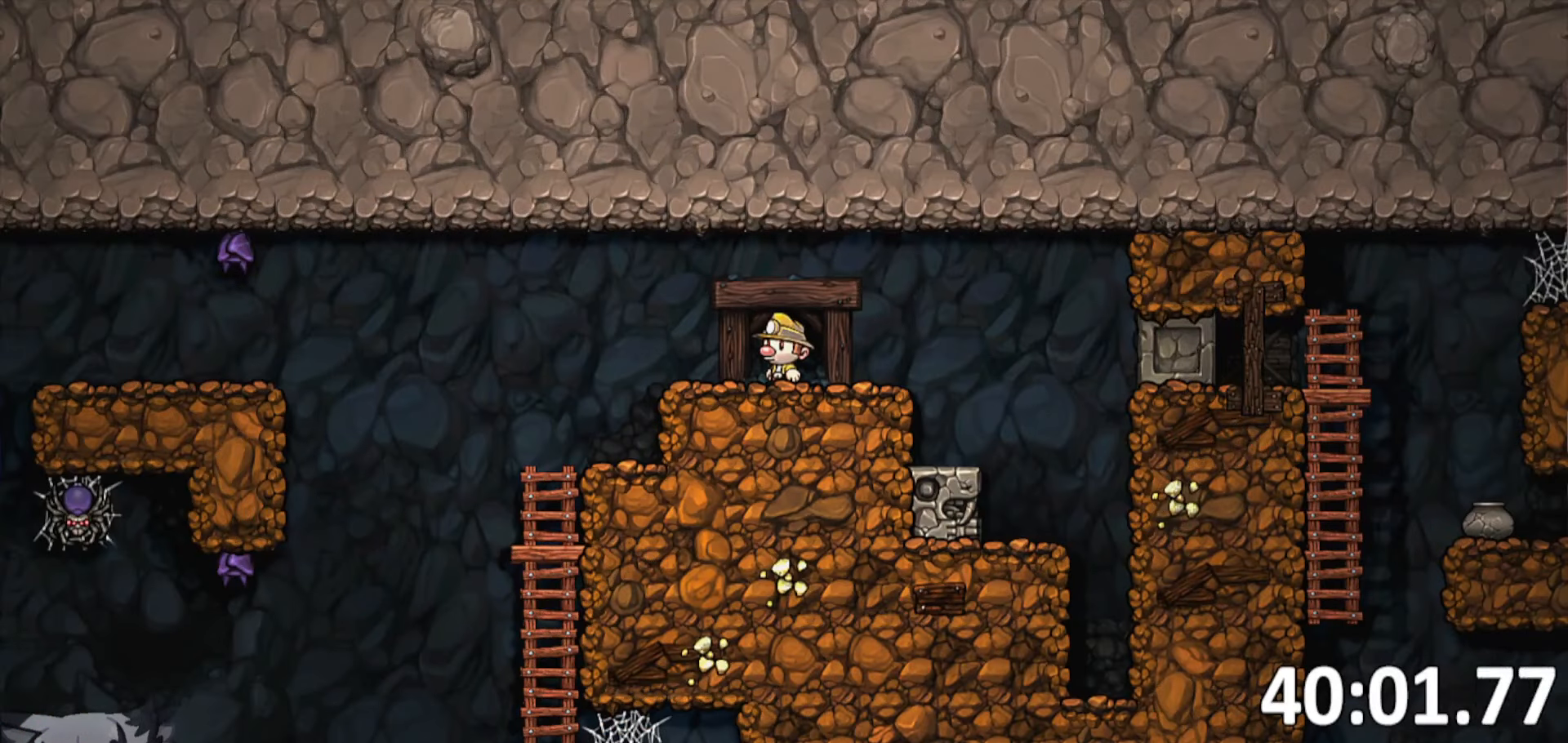
{"keys": ["a", "run"], "events": []}
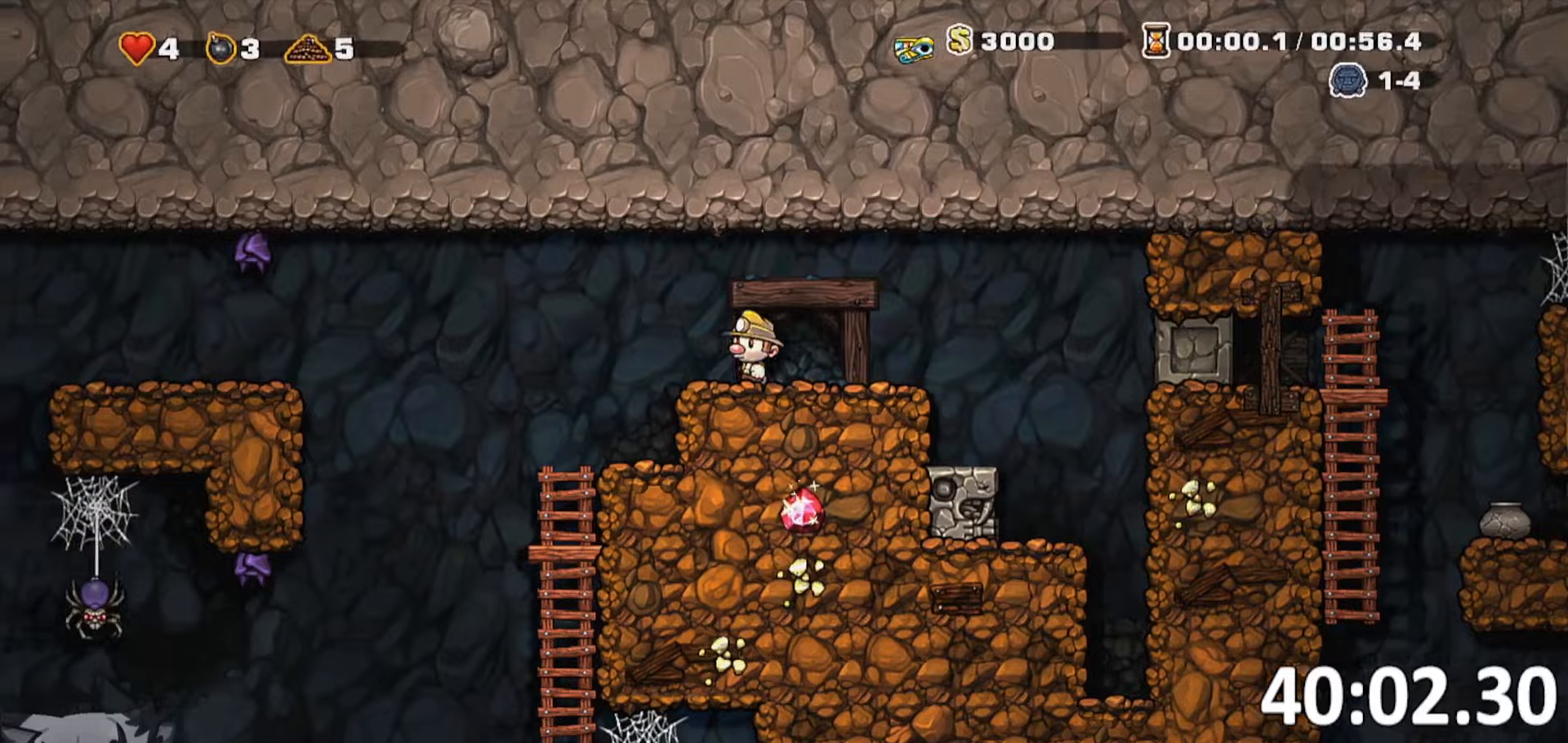
{"keys": ["a", "run"], "events": [[300, "whip", "down"], [484, "whip", "up"]]}
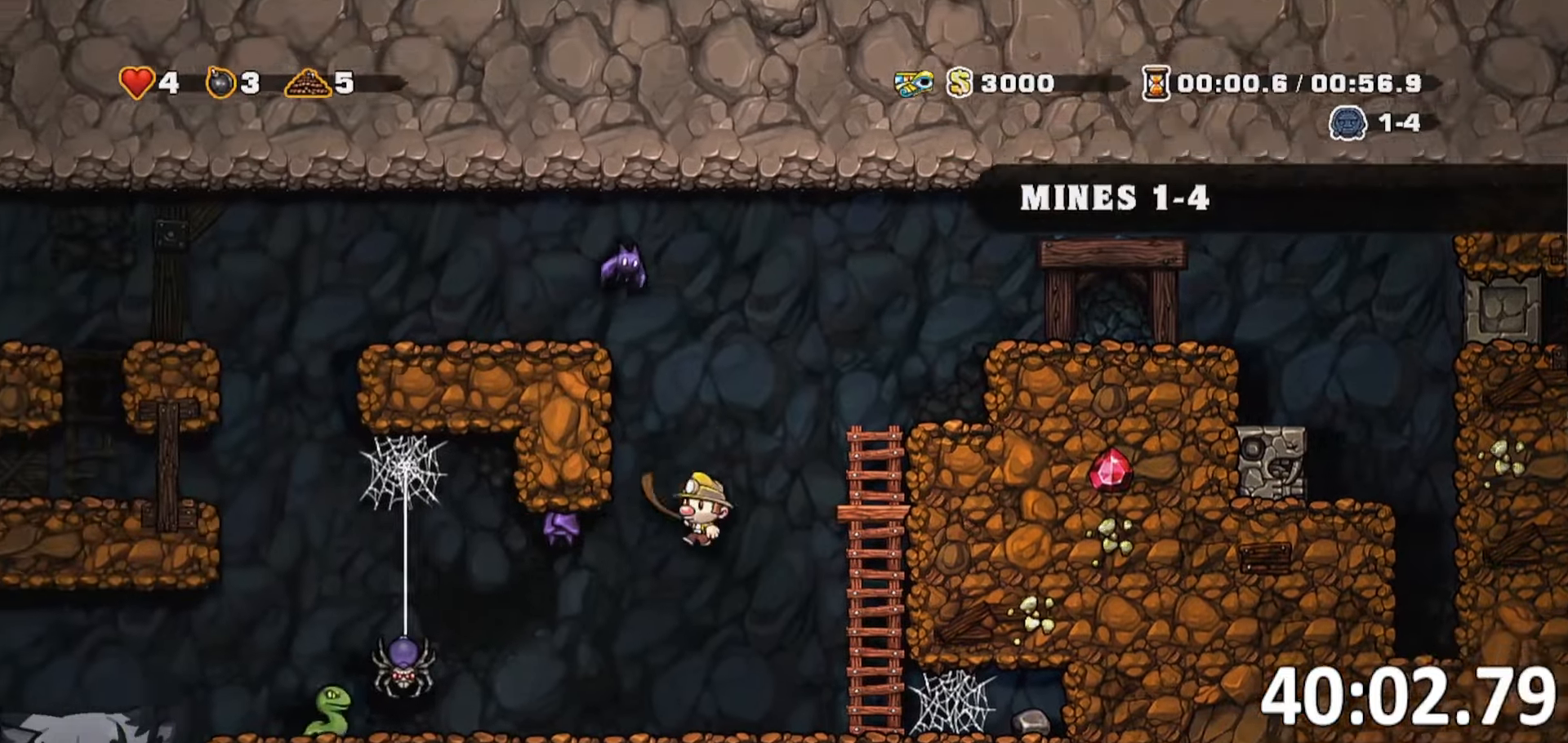
{"keys": [], "events": [[34, "run", "up"], [84, "a", "up"], [184, "d", "down"], [217, "d", "up"], [367, "d", "down"], [500, "d", "up"]]}
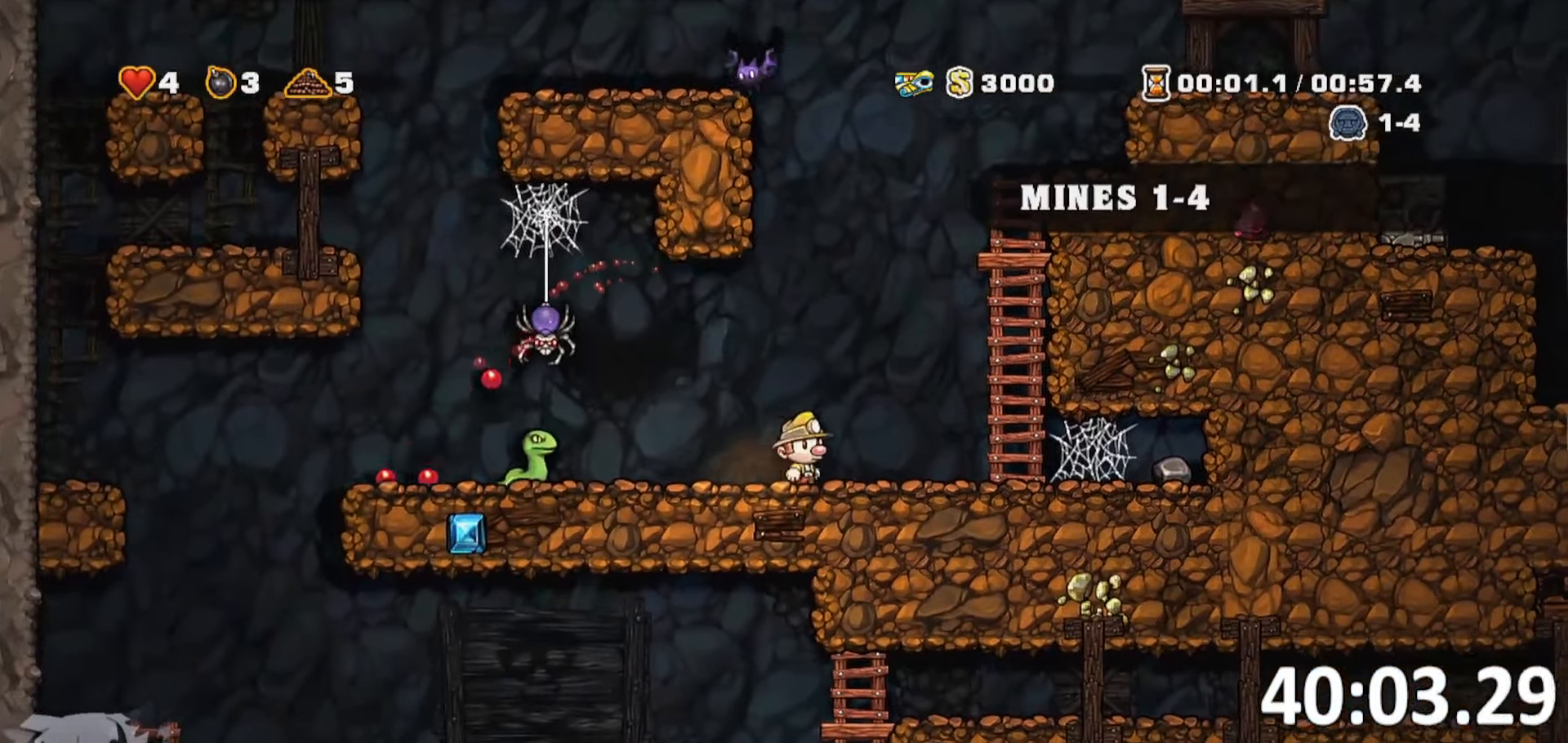
{"keys": ["a", "run"], "events": [[50, "a", "down"], [100, "whip", "down"], [134, "run", "down"], [284, "whip", "up"]]}